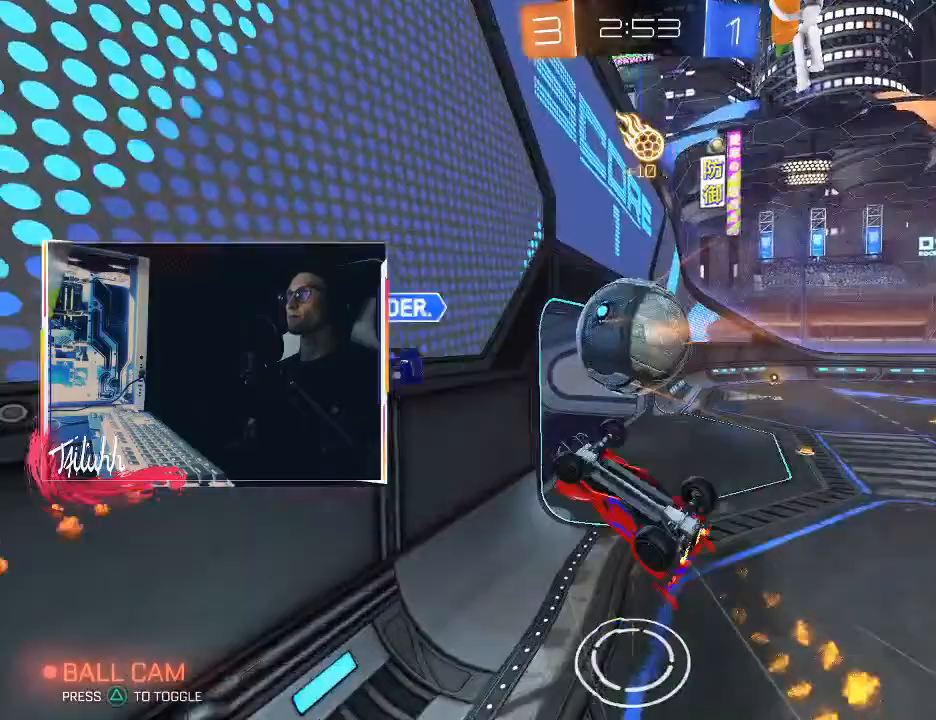
Gameplay with a controller (PlayStation layout); each line is a JSON object with the inputs held at the frame after it. "events" lists button and stick changes between this image and that frame as [ms after this image, input, new state], when the widget could be followed in between.
{"buttons": [], "left_stick": "center", "right_stick": "center", "events": [[383, "L1", "up"], [433, "left_stick", "center"]]}
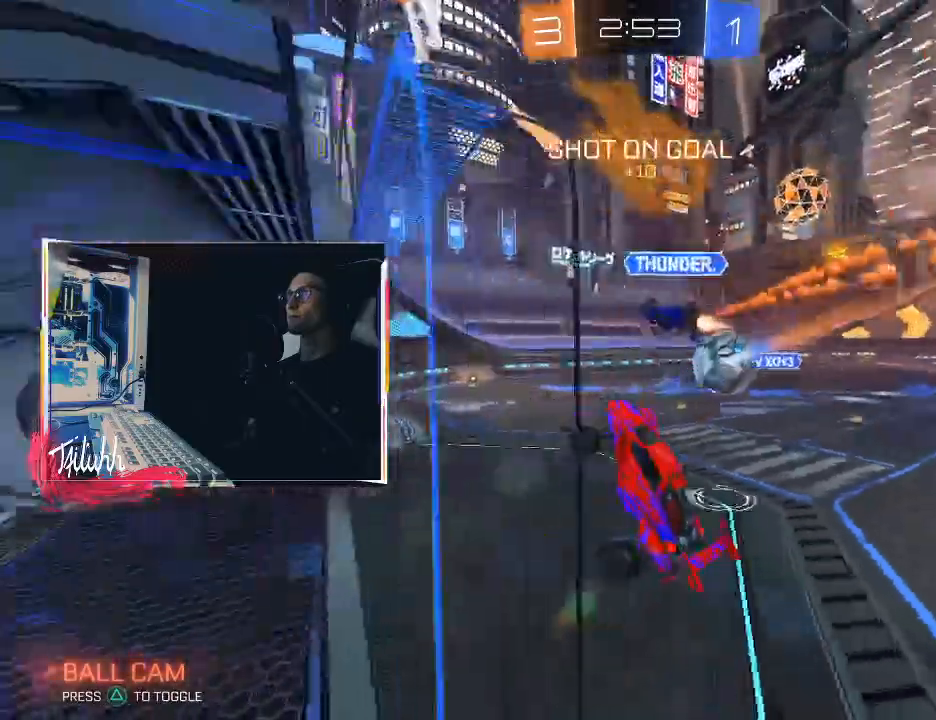
{"buttons": [], "left_stick": "right", "right_stick": "center", "events": [[100, "left_stick", "up"], [217, "left_stick", "right"]]}
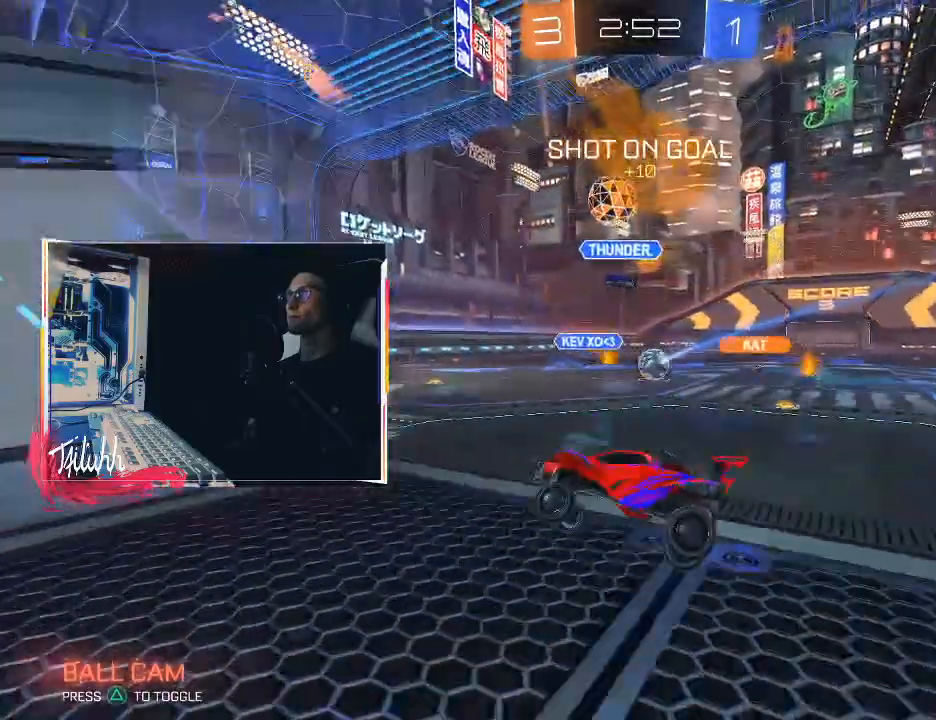
{"buttons": ["R2"], "left_stick": "right", "right_stick": "center", "events": [[33, "R2", "down"], [283, "L1", "down"], [350, "L1", "up"]]}
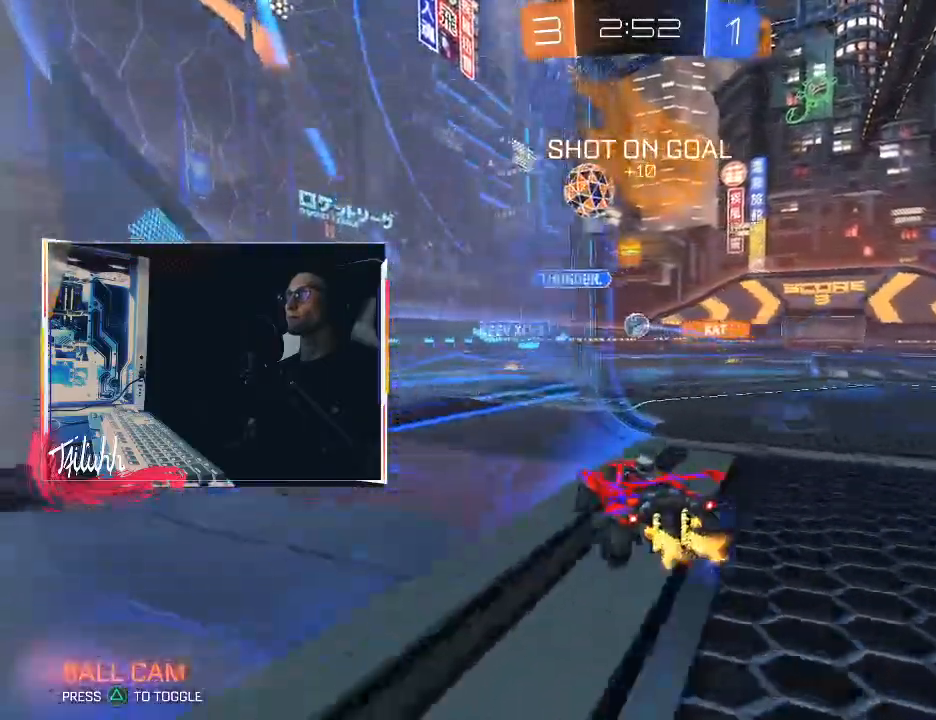
{"buttons": ["L1", "R2"], "left_stick": "down-left", "right_stick": "center", "events": [[333, "CROSS", "down"], [383, "left_stick", "down-left"], [450, "CROSS", "up"], [467, "L1", "down"]]}
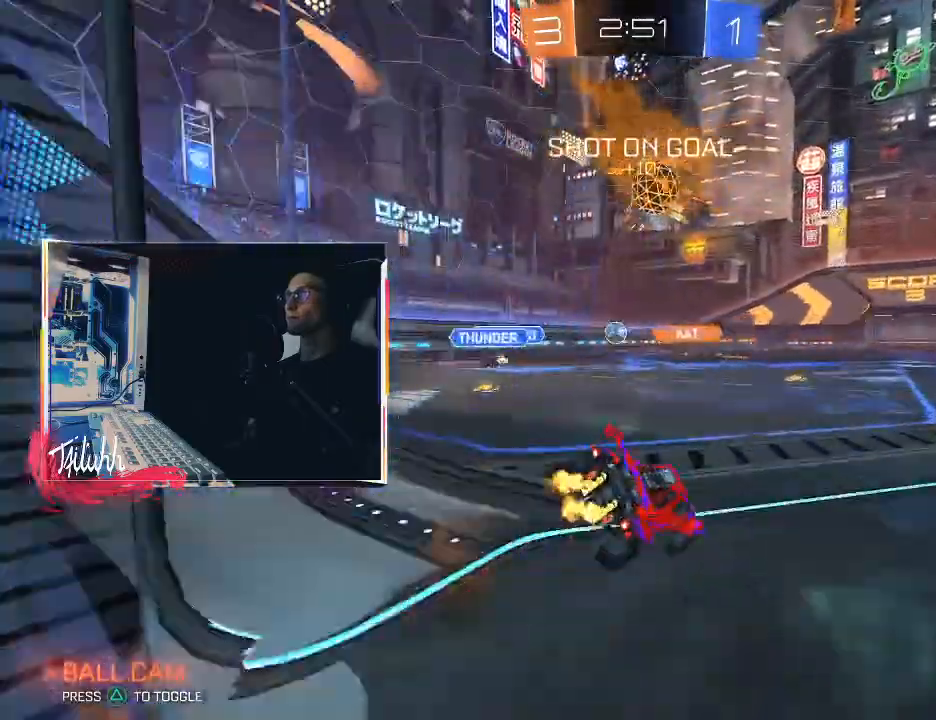
{"buttons": ["L1", "R2"], "left_stick": "up", "right_stick": "center", "events": [[233, "left_stick", "down-right"], [300, "left_stick", "up-right"], [350, "left_stick", "up"]]}
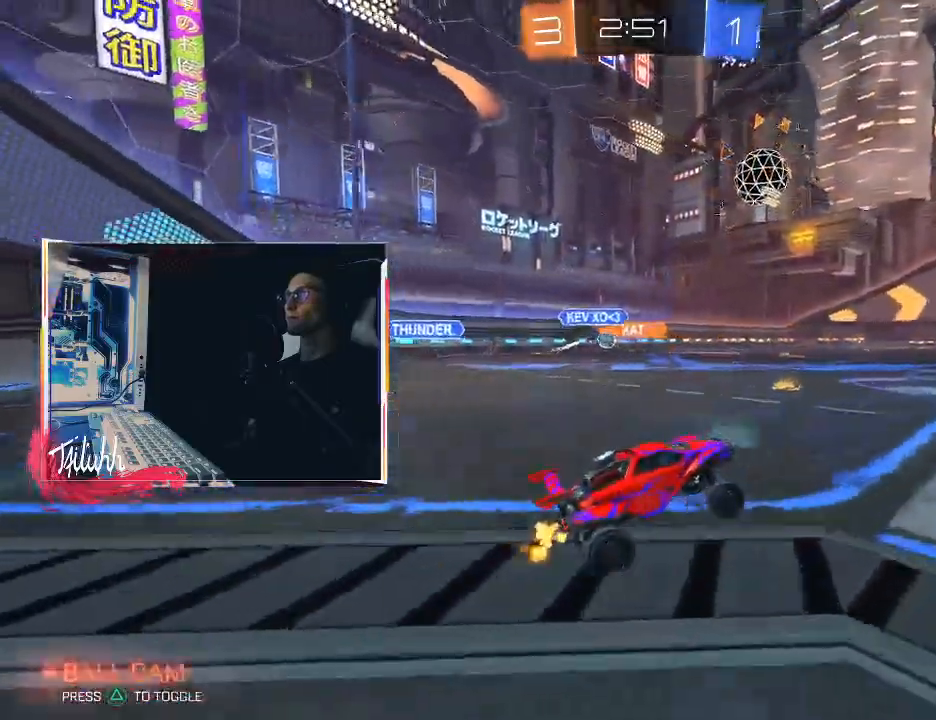
{"buttons": ["CIRCLE", "L1"], "left_stick": "left", "right_stick": "center", "events": [[17, "left_stick", "up-left"], [50, "CROSS", "down"], [133, "CROSS", "up"], [167, "CROSS", "down"], [233, "CROSS", "up"], [283, "CROSS", "down"], [333, "left_stick", "left"], [350, "CIRCLE", "down"], [400, "CROSS", "up"], [433, "R2", "up"]]}
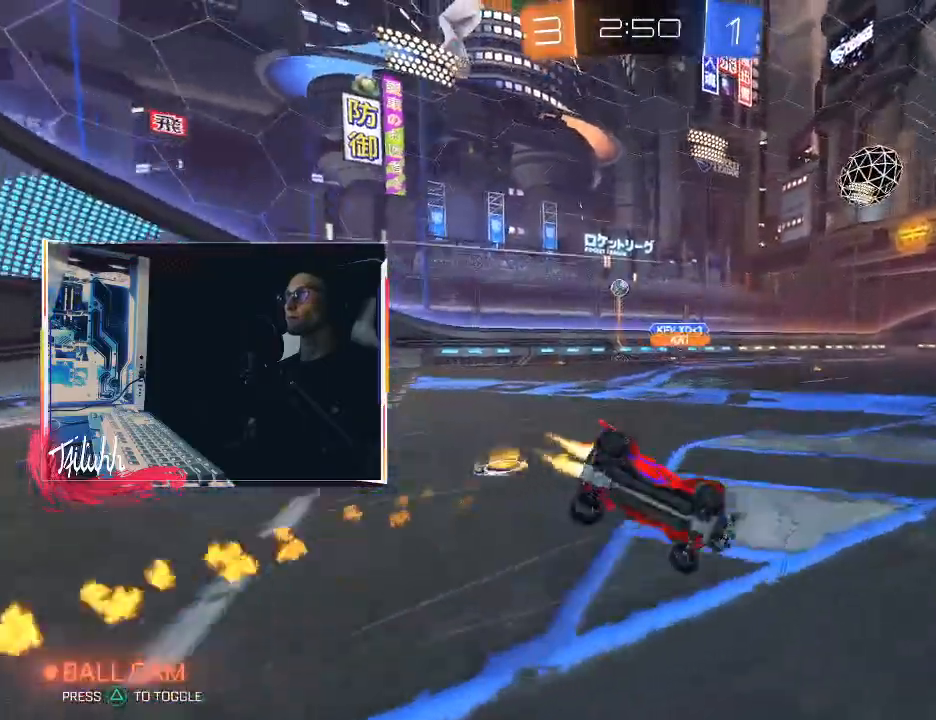
{"buttons": [], "left_stick": "left", "right_stick": "center", "events": [[200, "CIRCLE", "up"], [383, "L1", "up"]]}
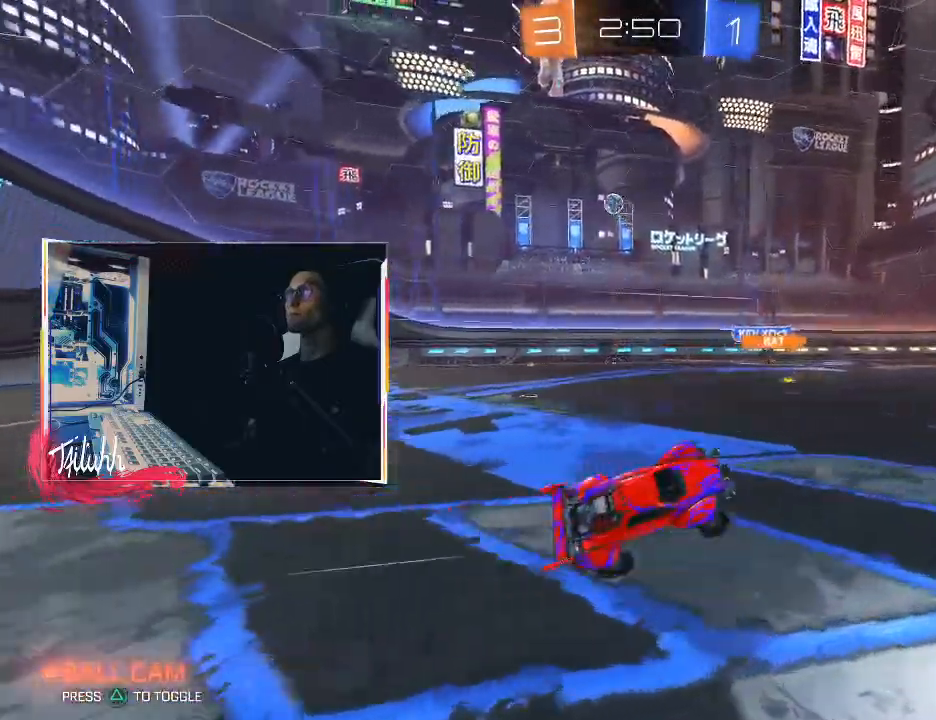
{"buttons": ["L1", "R2"], "left_stick": "right", "right_stick": "center", "events": [[67, "R2", "down"], [67, "left_stick", "center"], [350, "left_stick", "right"], [483, "L1", "down"]]}
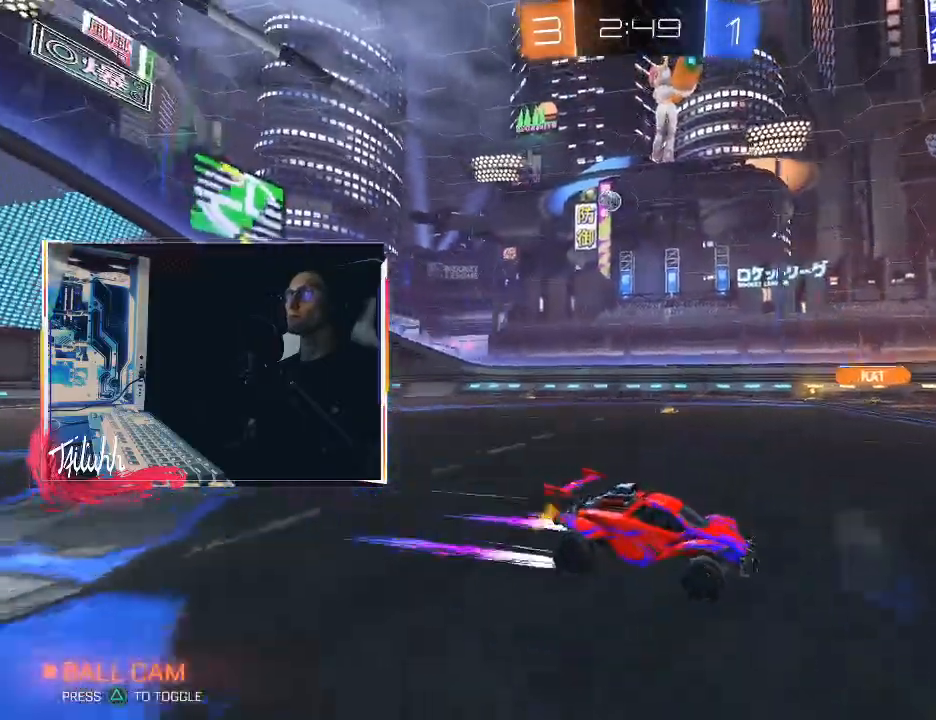
{"buttons": ["CROSS", "R2"], "left_stick": "up", "right_stick": "center", "events": [[83, "L1", "up"], [467, "CROSS", "down"], [483, "left_stick", "up"]]}
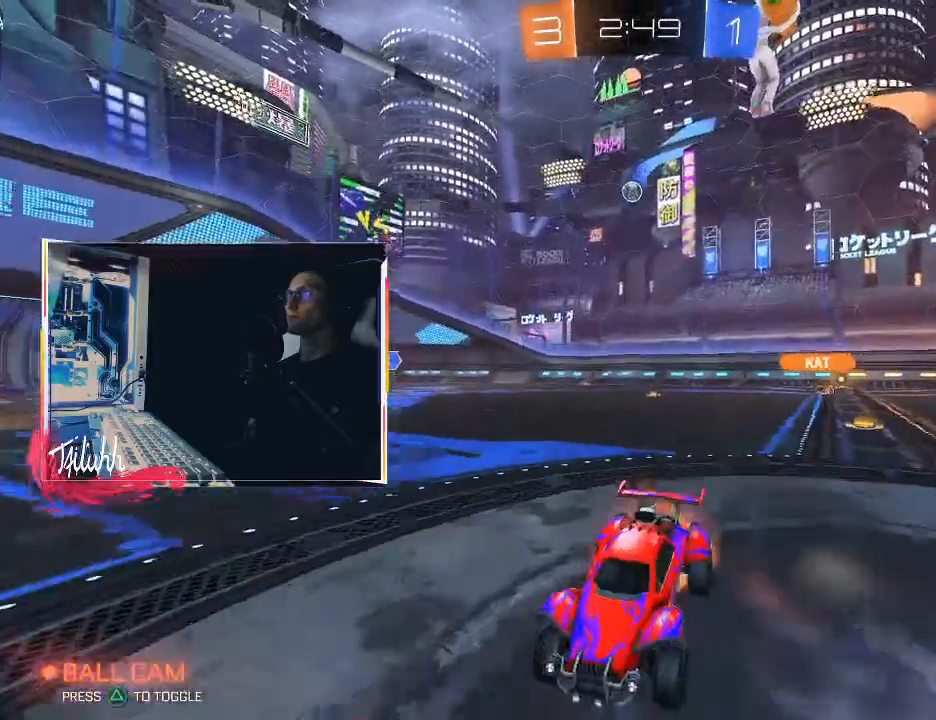
{"buttons": [], "left_stick": "center", "right_stick": "center", "events": [[17, "CROSS", "up"], [67, "CROSS", "down"], [67, "R2", "up"], [217, "CROSS", "up"], [233, "left_stick", "center"]]}
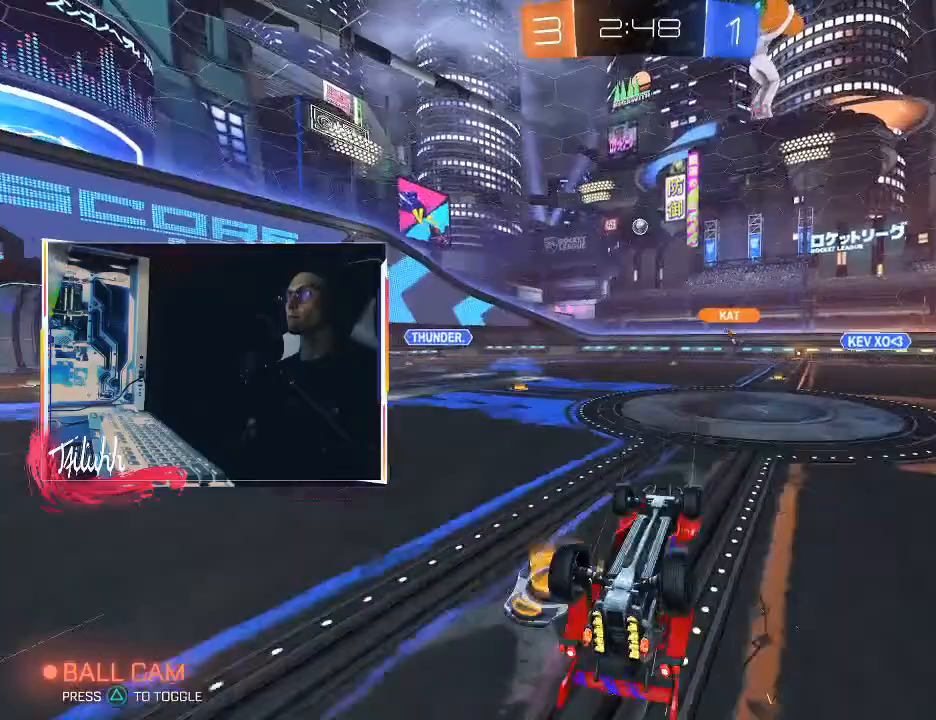
{"buttons": ["R2"], "left_stick": "right", "right_stick": "center", "events": [[67, "R2", "down"], [100, "TRIANGLE", "down"], [200, "TRIANGLE", "up"], [500, "left_stick", "right"]]}
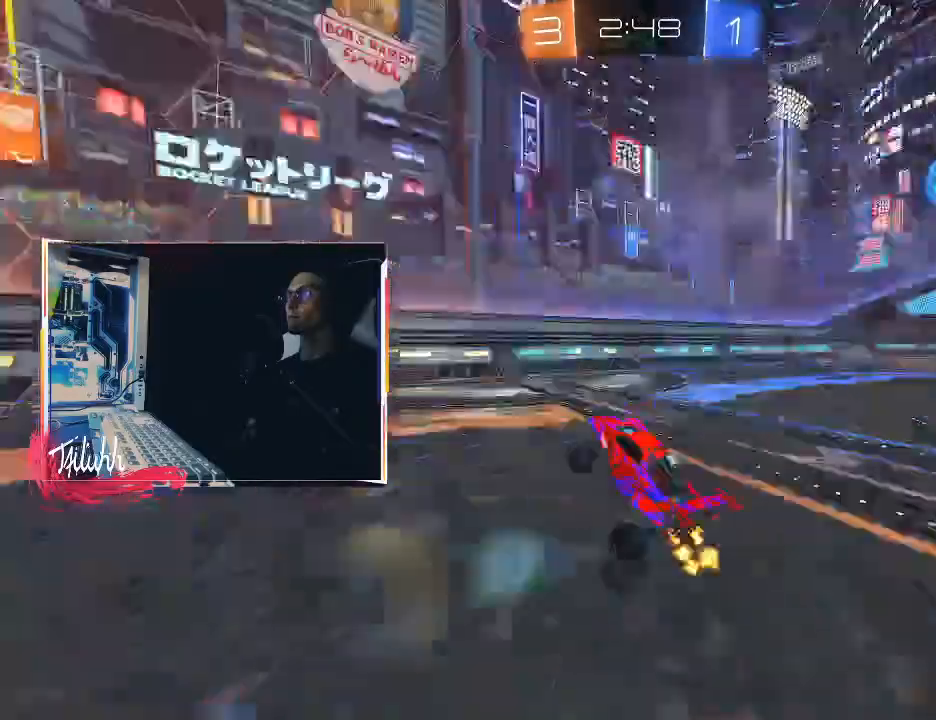
{"buttons": ["R2"], "left_stick": "right", "right_stick": "center", "events": [[17, "TRIANGLE", "down"], [100, "L1", "down"], [100, "TRIANGLE", "up"], [183, "L1", "up"], [267, "L1", "down"], [350, "L1", "up"]]}
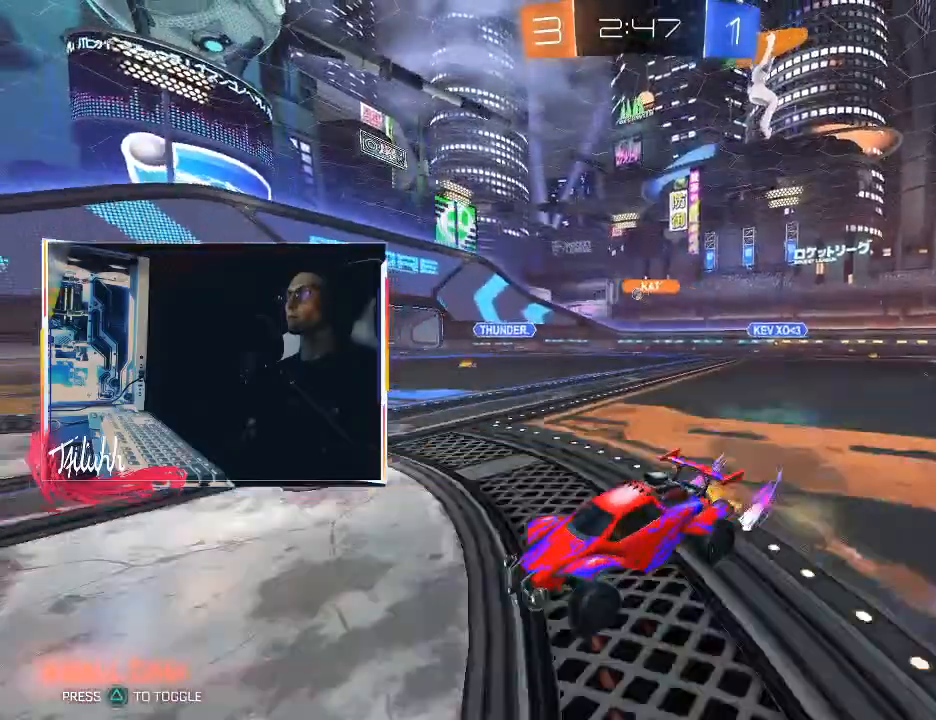
{"buttons": ["CIRCLE", "R2"], "left_stick": "center", "right_stick": "center", "events": [[200, "CIRCLE", "down"], [350, "left_stick", "center"]]}
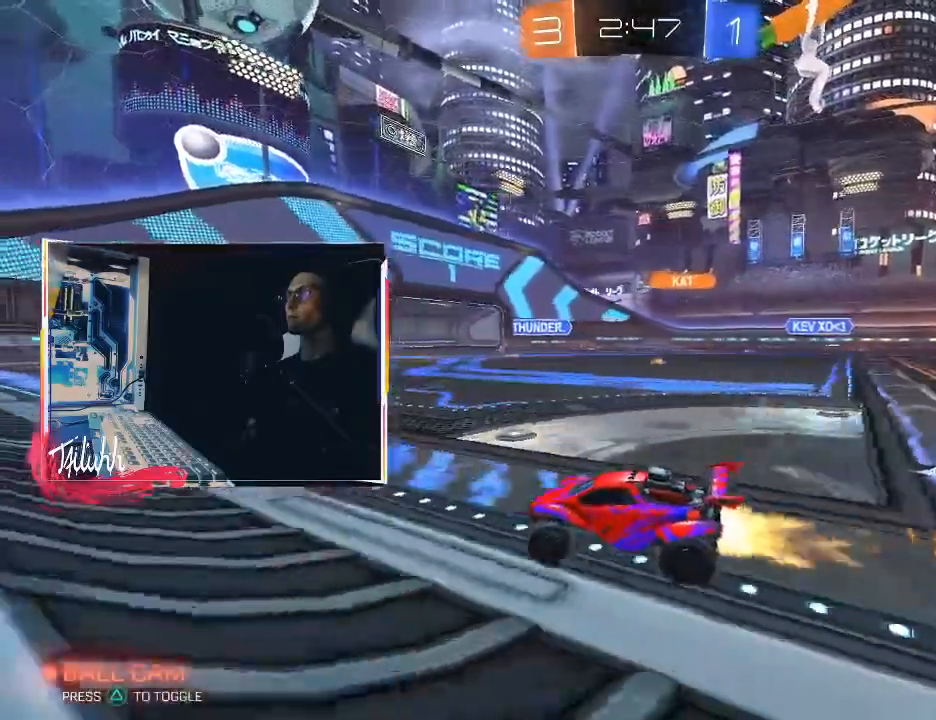
{"buttons": ["R2"], "left_stick": "center", "right_stick": "center", "events": [[17, "left_stick", "right"], [217, "left_stick", "center"], [267, "CIRCLE", "up"]]}
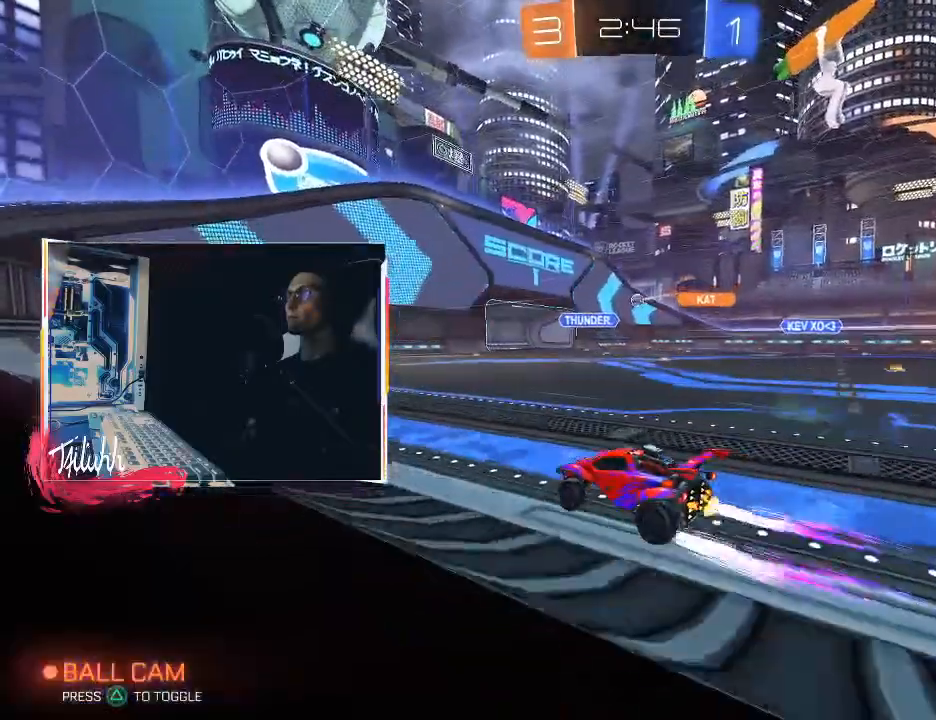
{"buttons": [], "left_stick": "center", "right_stick": "center", "events": [[167, "R2", "up"], [217, "L2", "down"], [250, "left_stick", "right"], [333, "left_stick", "center"], [467, "L2", "up"]]}
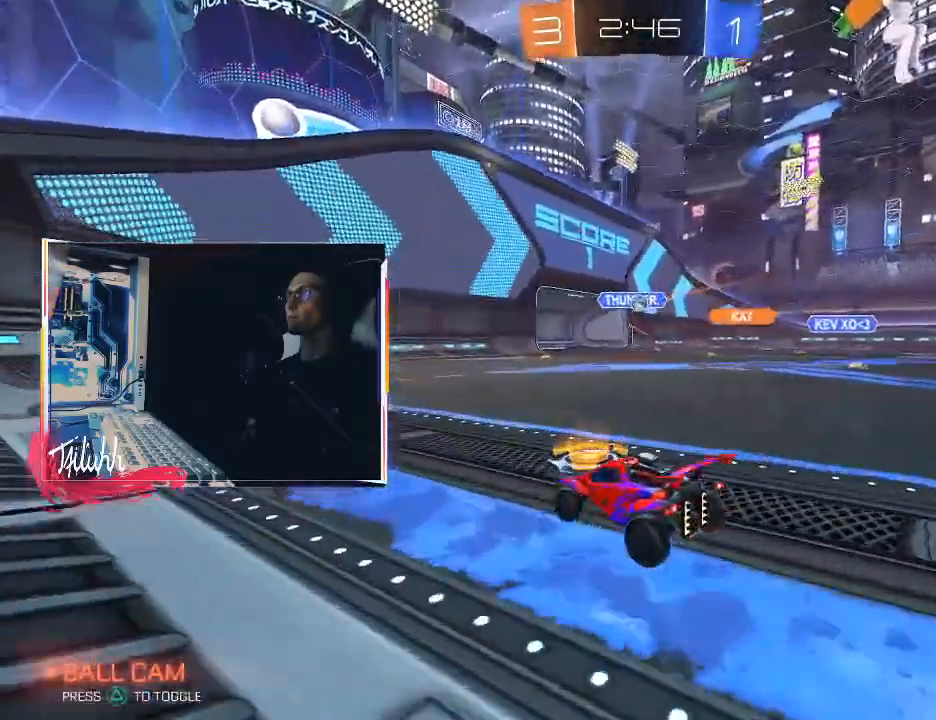
{"buttons": ["CROSS", "CIRCLE"], "left_stick": "down-right", "right_stick": "center", "events": [[50, "left_stick", "up-left"], [150, "left_stick", "down-right"], [183, "L2", "down"], [383, "CROSS", "down"], [450, "L2", "up"], [467, "CIRCLE", "down"]]}
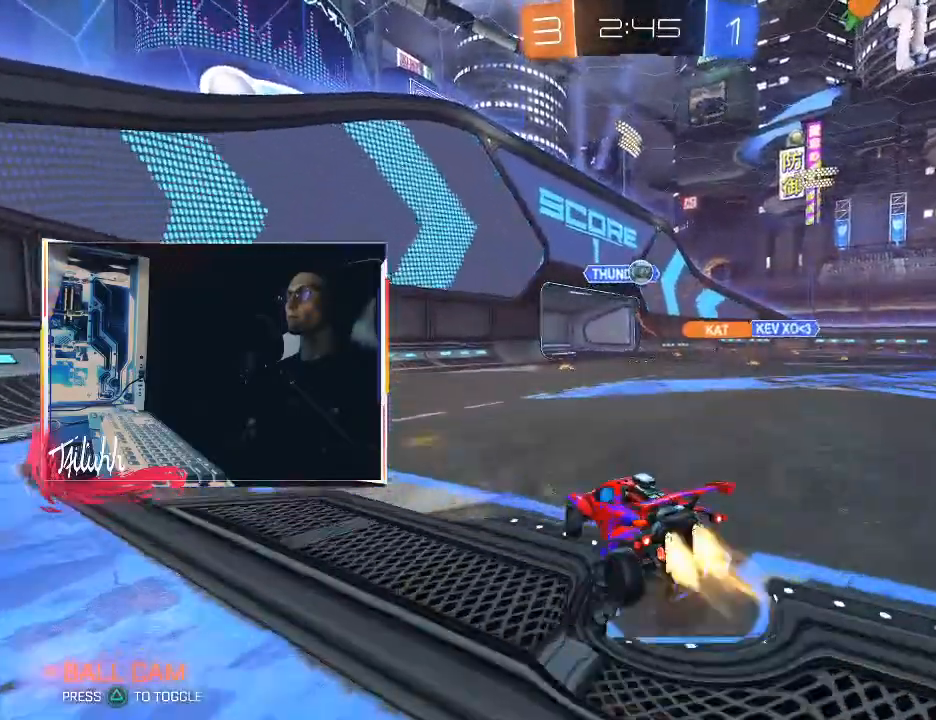
{"buttons": ["CIRCLE", "L1"], "left_stick": "down-left", "right_stick": "center", "events": [[67, "L1", "down"], [83, "CROSS", "up"], [83, "left_stick", "left"], [500, "left_stick", "down-left"]]}
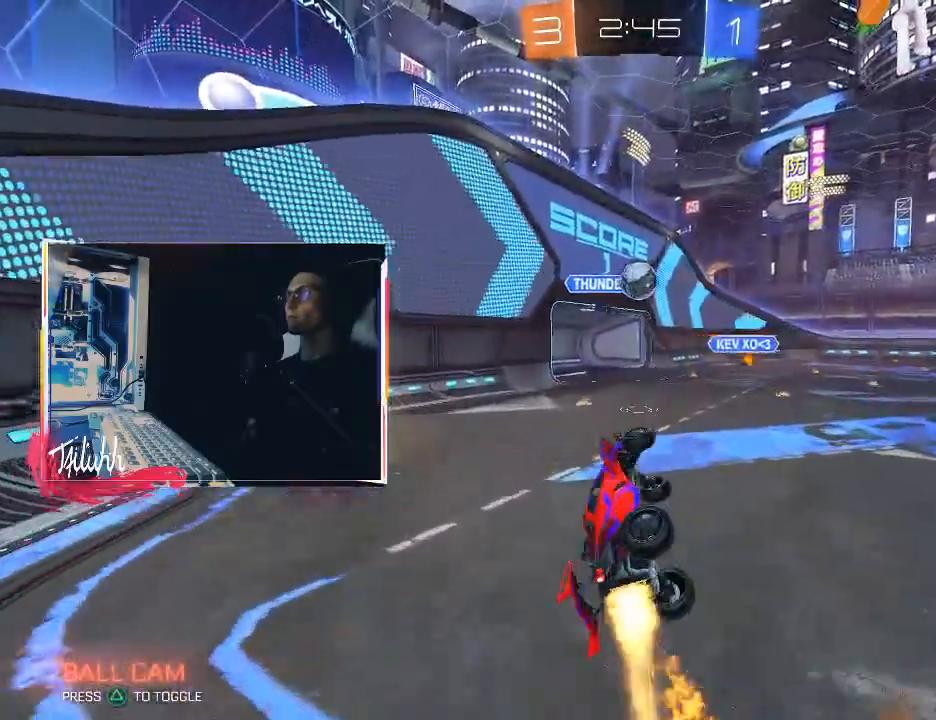
{"buttons": ["CROSS", "CIRCLE", "L1"], "left_stick": "up-right", "right_stick": "center", "events": [[317, "left_stick", "up"], [467, "CROSS", "down"], [467, "left_stick", "up-right"]]}
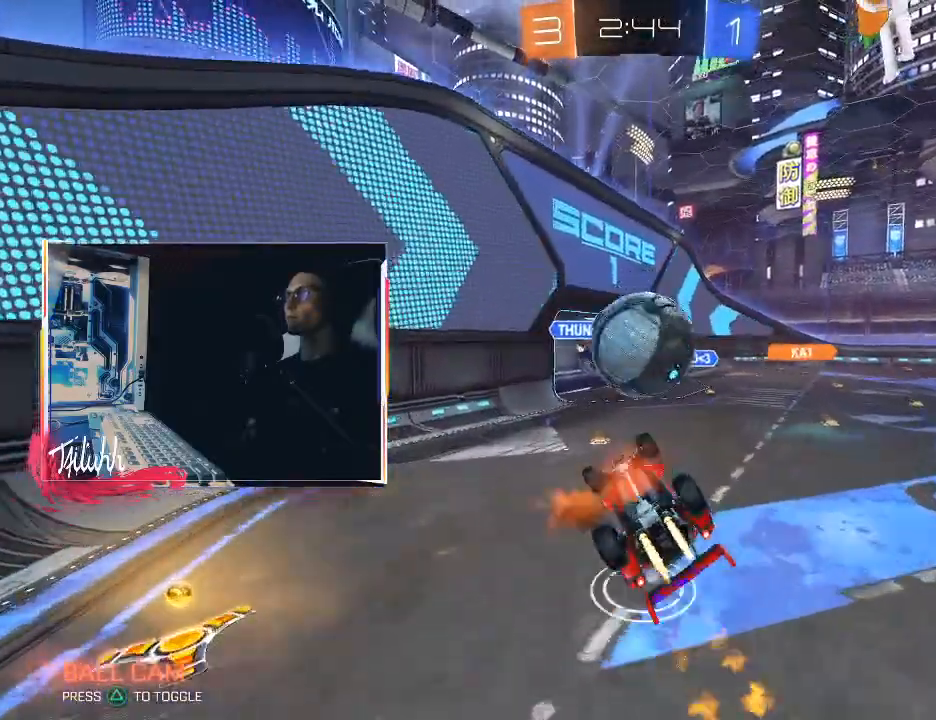
{"buttons": ["CIRCLE", "L1", "L3"], "left_stick": "down", "right_stick": "center", "events": [[33, "CROSS", "up"], [67, "left_stick", "down-right"], [117, "TRIANGLE", "down"], [150, "L3", "down"], [150, "left_stick", "down"], [167, "TRIANGLE", "up"]]}
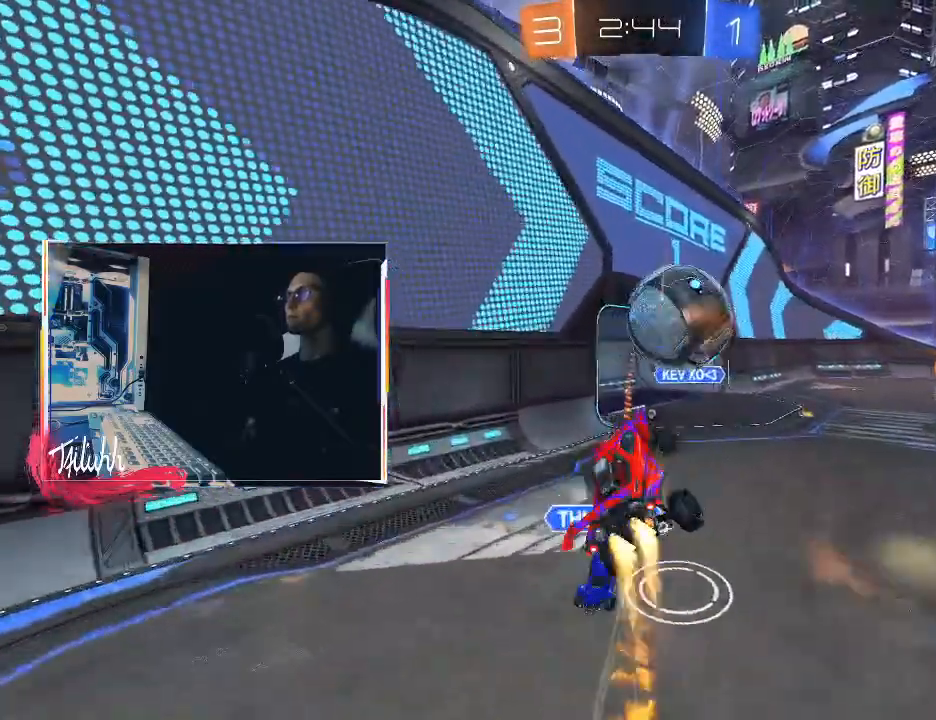
{"buttons": ["L1"], "left_stick": "right", "right_stick": "center", "events": [[33, "L3", "up"], [67, "left_stick", "right"], [417, "CIRCLE", "up"]]}
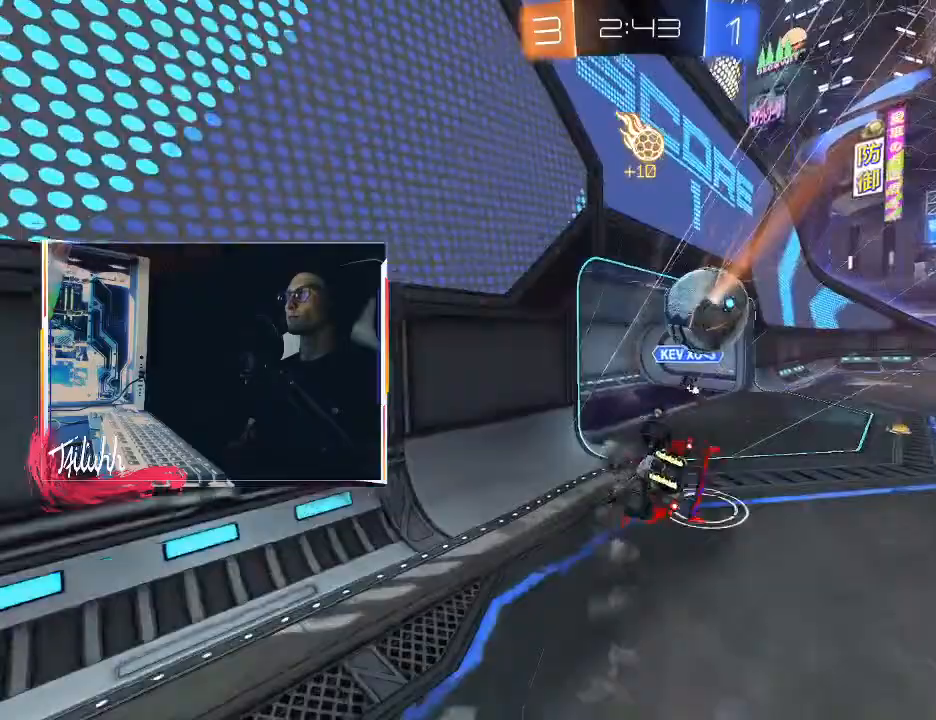
{"buttons": ["L1", "R2"], "left_stick": "right", "right_stick": "center", "events": [[250, "R2", "down"], [333, "TRIANGLE", "down"], [450, "TRIANGLE", "up"]]}
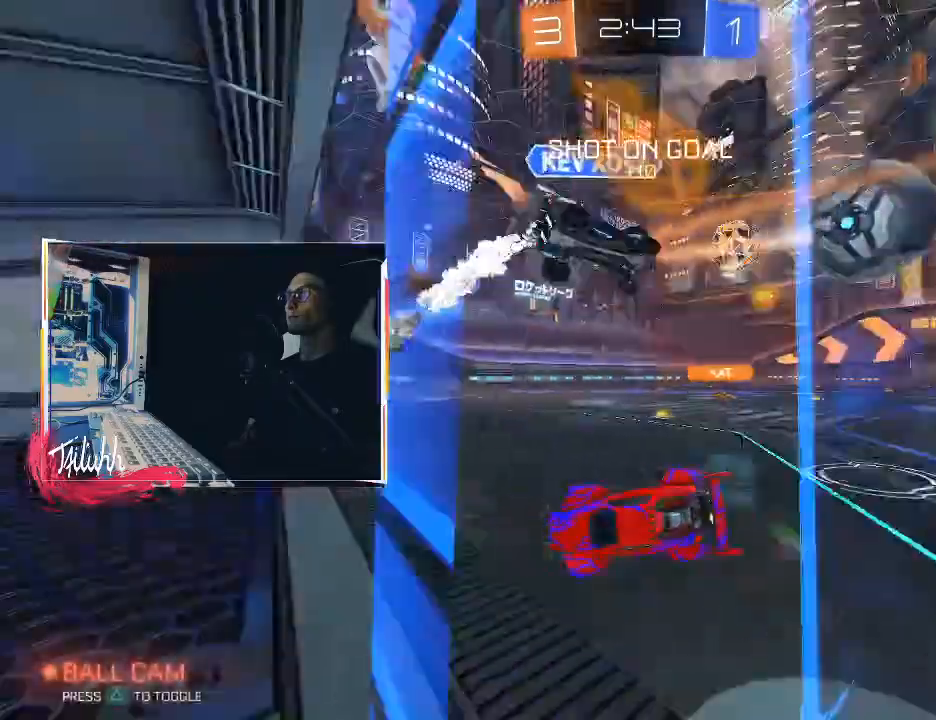
{"buttons": ["CIRCLE", "R2"], "left_stick": "center", "right_stick": "center", "events": [[117, "CIRCLE", "down"], [133, "L1", "up"], [250, "left_stick", "center"]]}
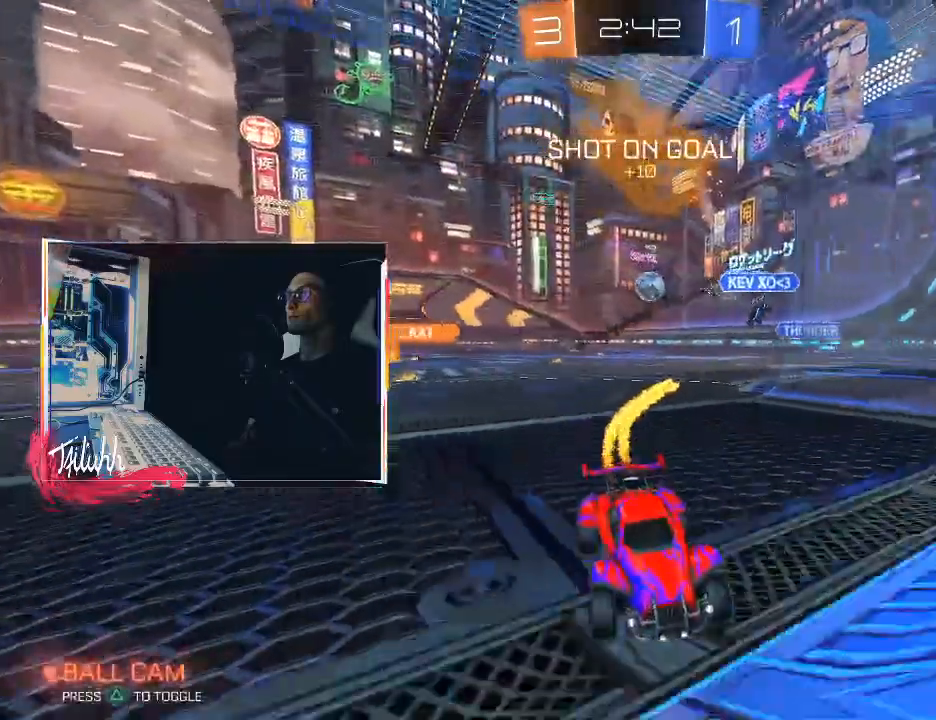
{"buttons": ["CIRCLE"], "left_stick": "up", "right_stick": "center", "events": [[50, "left_stick", "left"], [450, "CROSS", "down"], [467, "R2", "up"], [467, "left_stick", "up"], [500, "CROSS", "up"]]}
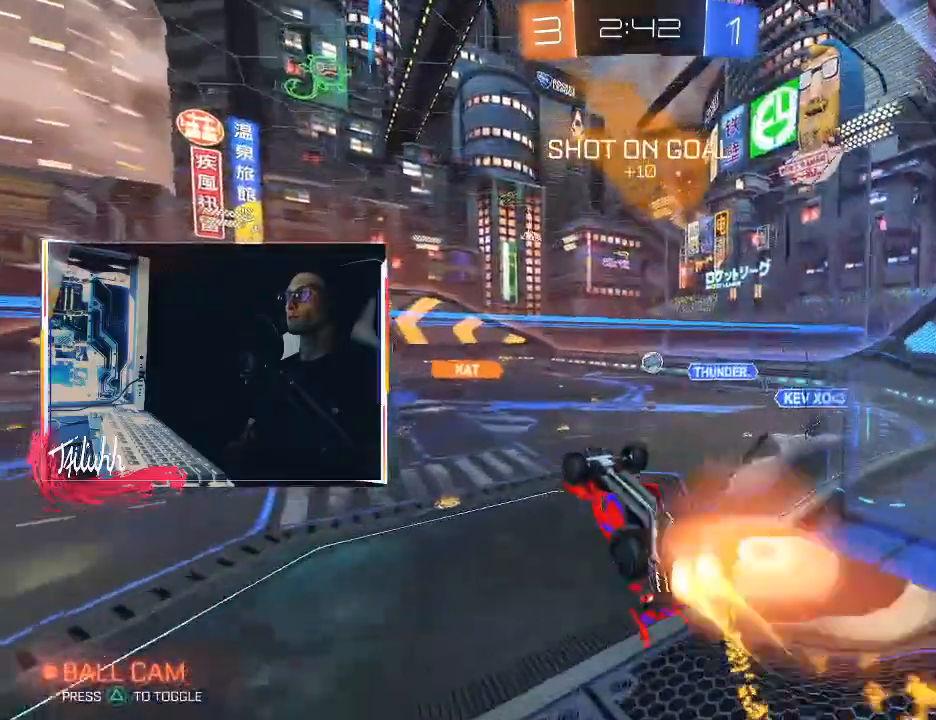
{"buttons": [], "left_stick": "down-right", "right_stick": "center", "events": [[17, "CIRCLE", "up"], [67, "CIRCLE", "down"], [83, "CROSS", "down"], [183, "CROSS", "up"], [233, "CIRCLE", "up"], [283, "left_stick", "down-right"]]}
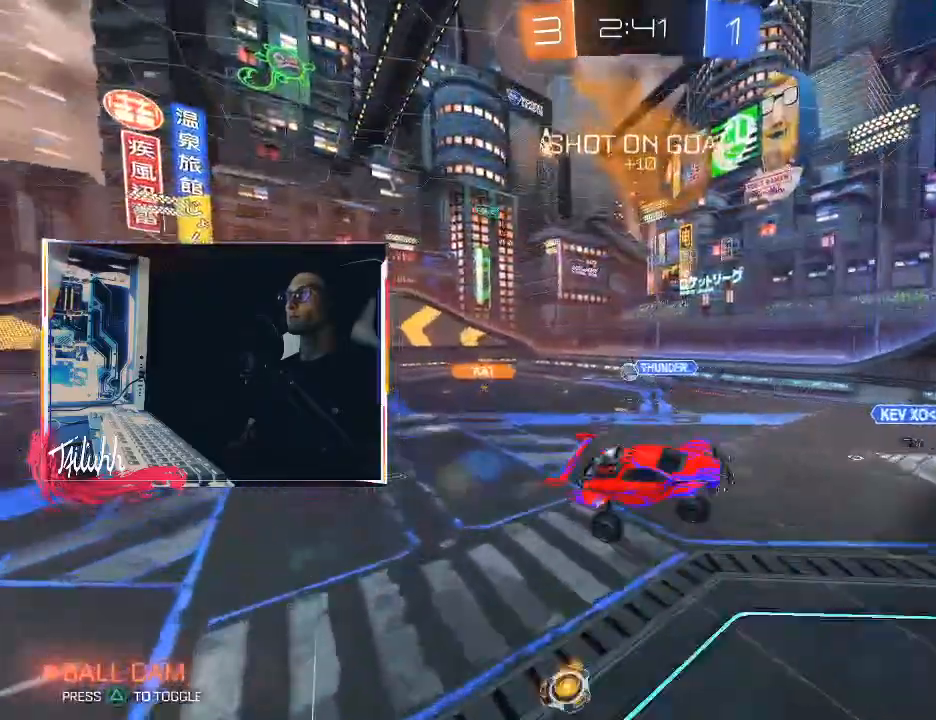
{"buttons": [], "left_stick": "down-right", "right_stick": "center", "events": []}
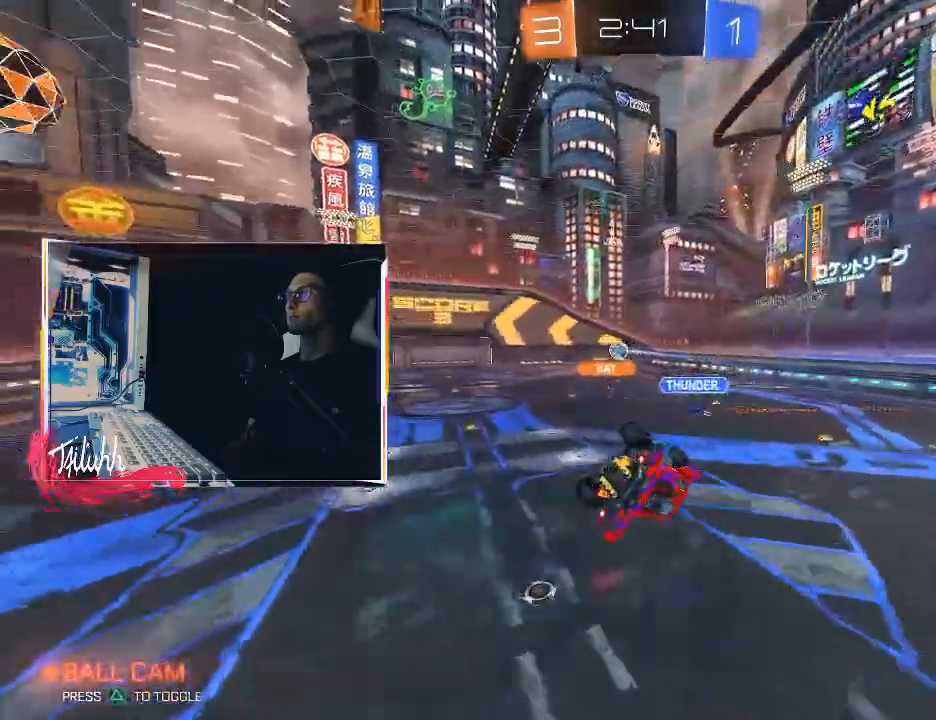
{"buttons": ["L1"], "left_stick": "right", "right_stick": "center", "events": [[133, "L1", "down"], [333, "left_stick", "right"]]}
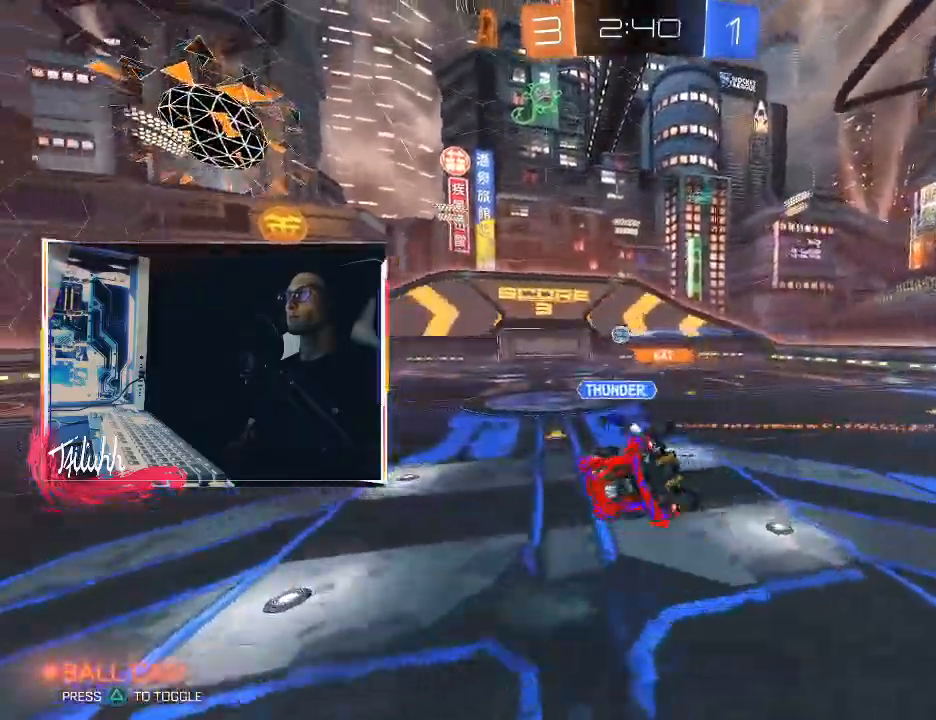
{"buttons": ["CROSS", "L1"], "left_stick": "up", "right_stick": "center", "events": [[167, "left_stick", "center"], [417, "left_stick", "up"], [500, "CROSS", "down"]]}
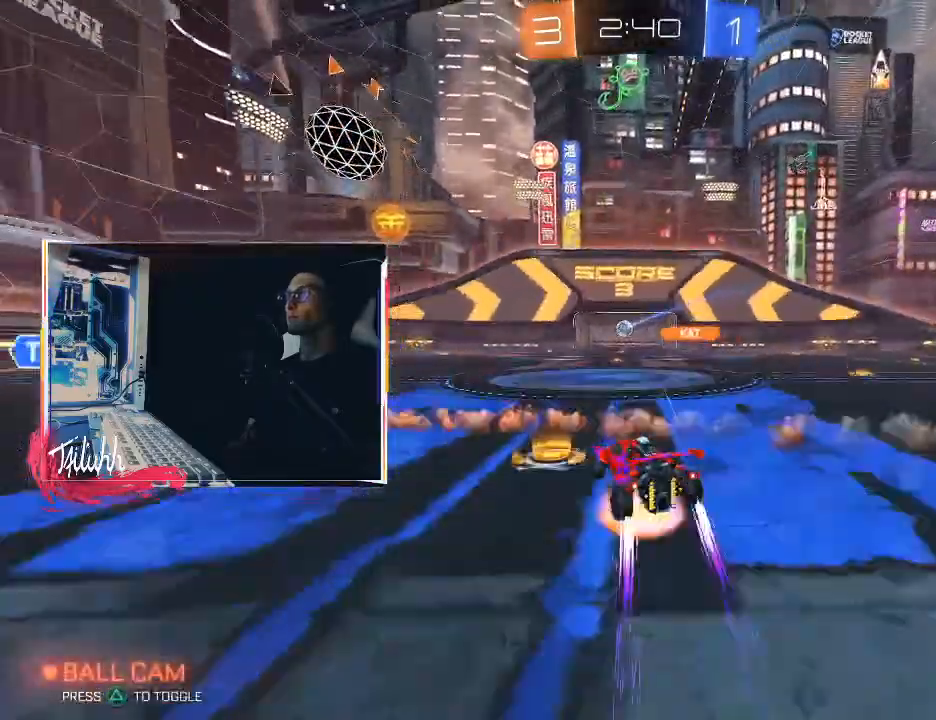
{"buttons": [], "left_stick": "center", "right_stick": "center", "events": [[83, "CROSS", "up"], [117, "CROSS", "down"], [250, "CROSS", "up"], [350, "L1", "up"], [350, "left_stick", "center"]]}
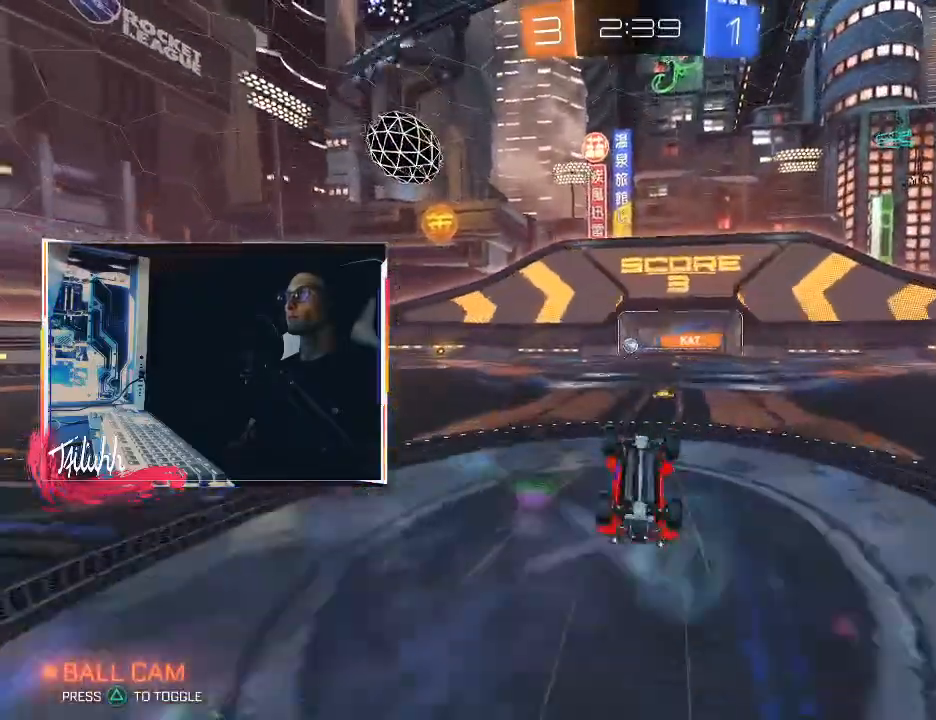
{"buttons": ["R2"], "left_stick": "center", "right_stick": "center", "events": [[100, "L1", "down"], [100, "left_stick", "up-left"], [200, "L1", "up"], [200, "left_stick", "center"], [350, "R2", "down"], [350, "left_stick", "right"], [467, "left_stick", "center"]]}
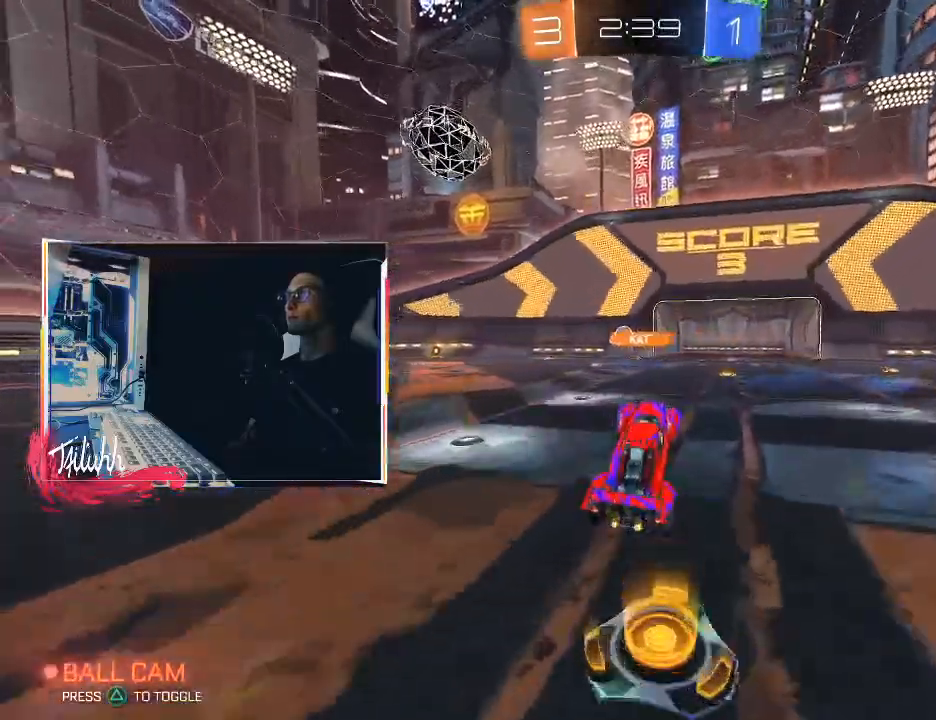
{"buttons": ["R2"], "left_stick": "up-left", "right_stick": "center", "events": [[200, "left_stick", "down-right"], [350, "left_stick", "center"], [400, "left_stick", "up-left"]]}
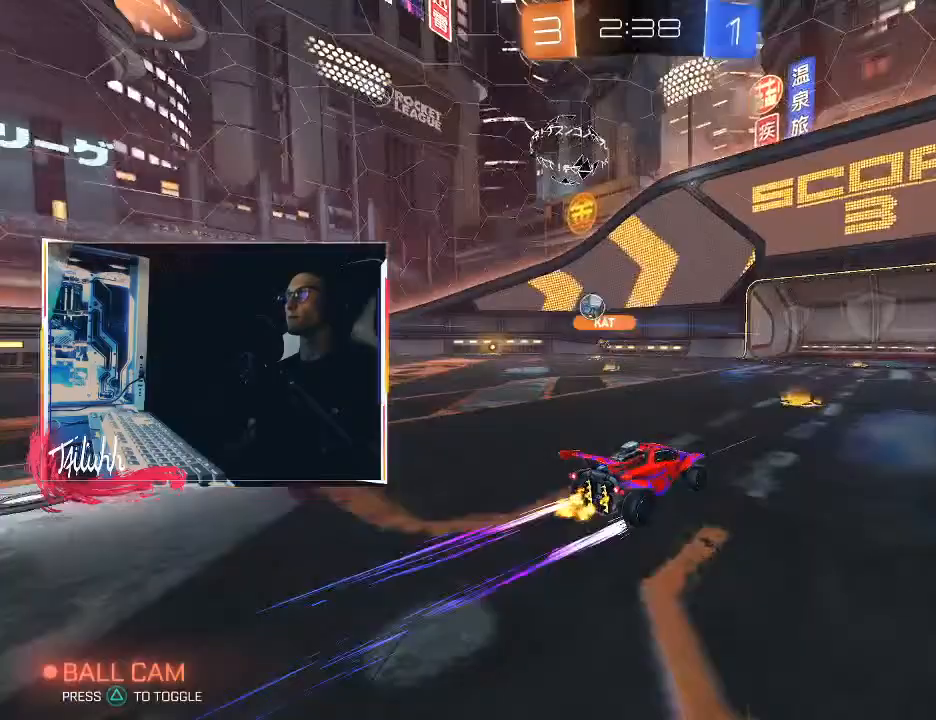
{"buttons": ["R2"], "left_stick": "right", "right_stick": "center", "events": [[17, "left_stick", "center"], [200, "left_stick", "up-left"], [317, "left_stick", "down-right"], [483, "left_stick", "right"]]}